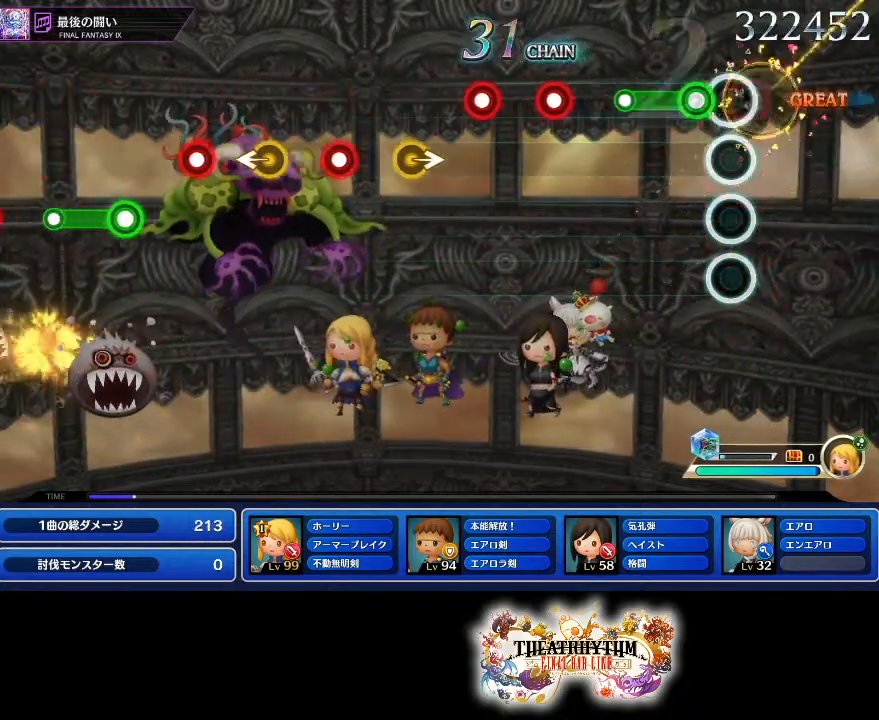
Gameplay with a controller (PlayStation layout); each line is a JSON object with the inputs held at the frame after it. "events" lists button and stick changes between this image and that frame as [ms after this image, input, new state], when the widget could be followed in between. Not read: L3 R3.
{"buttons": [], "left_stick": "center", "right_stick": "center", "events": [[83, "R1", "up"], [234, "R1", "down"], [434, "R1", "up"]]}
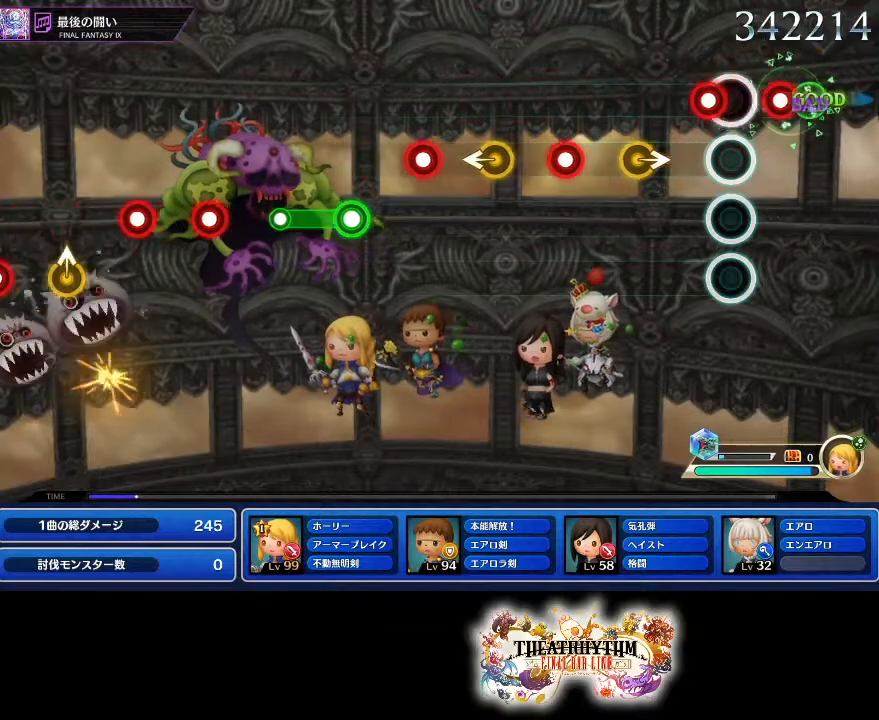
{"buttons": ["R1"], "left_stick": "center", "right_stick": "center", "events": [[17, "R1", "down"], [134, "R1", "up"], [251, "R1", "down"], [384, "R1", "up"], [501, "R1", "down"]]}
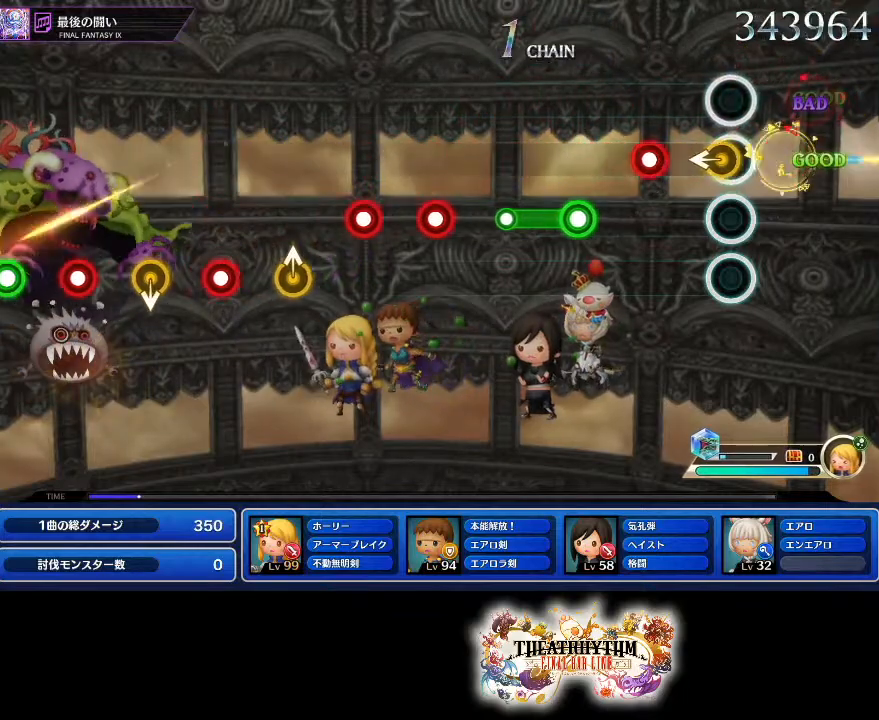
{"buttons": [], "left_stick": "center", "right_stick": "center", "events": [[117, "R1", "up"], [133, "left_stick", "left"], [217, "left_stick", "center"]]}
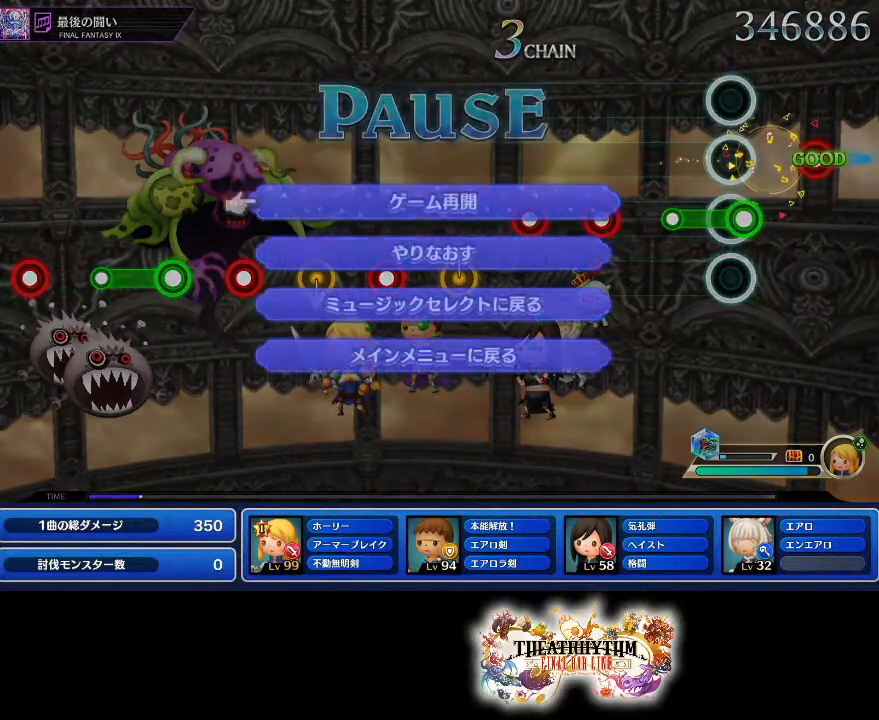
{"buttons": [], "left_stick": "center", "right_stick": "center", "events": []}